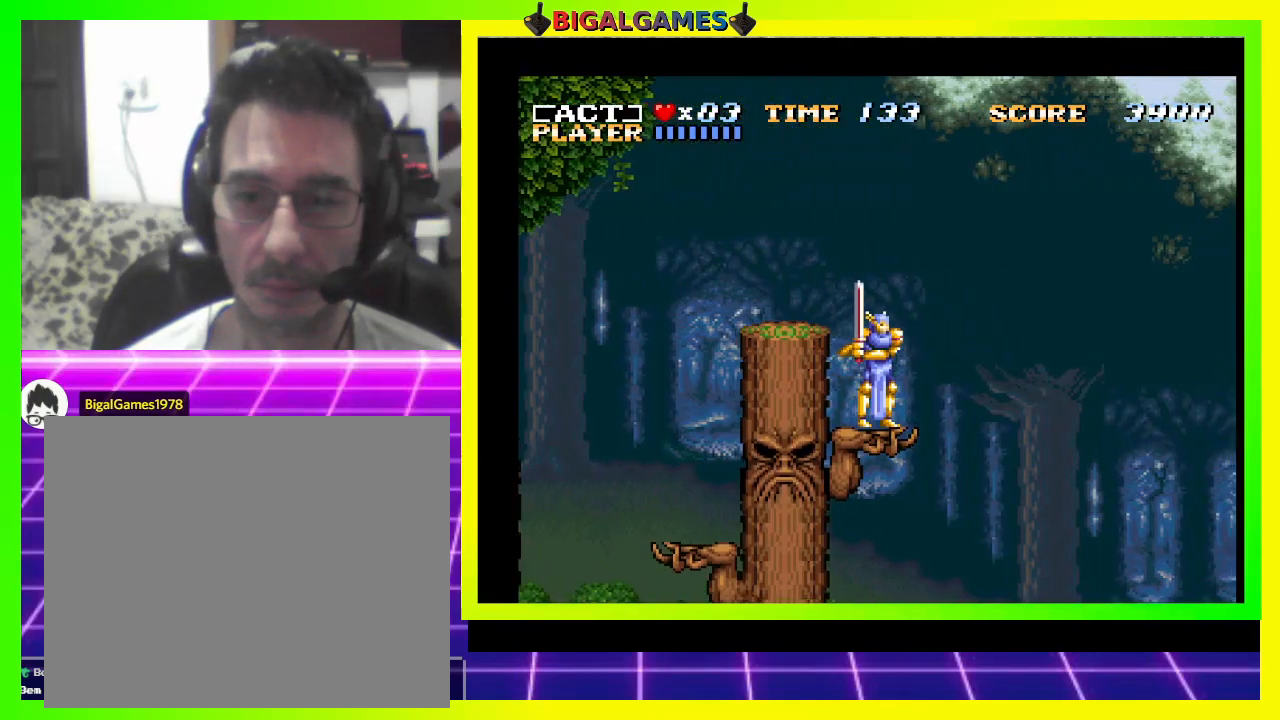
Gameplay with a controller (PlayStation layout); each line is a JSON object with the inputs held at the frame after it. "events" lists button and stick changes between this image and that frame as [ms after this image, input, new state], when the widget could be followed in between. Not read: left_stick.
{"buttons": ["CROSS", "DPAD_RIGHT"], "right_stick": "center", "events": [[367, "DPAD_RIGHT", "down"], [433, "CROSS", "down"]]}
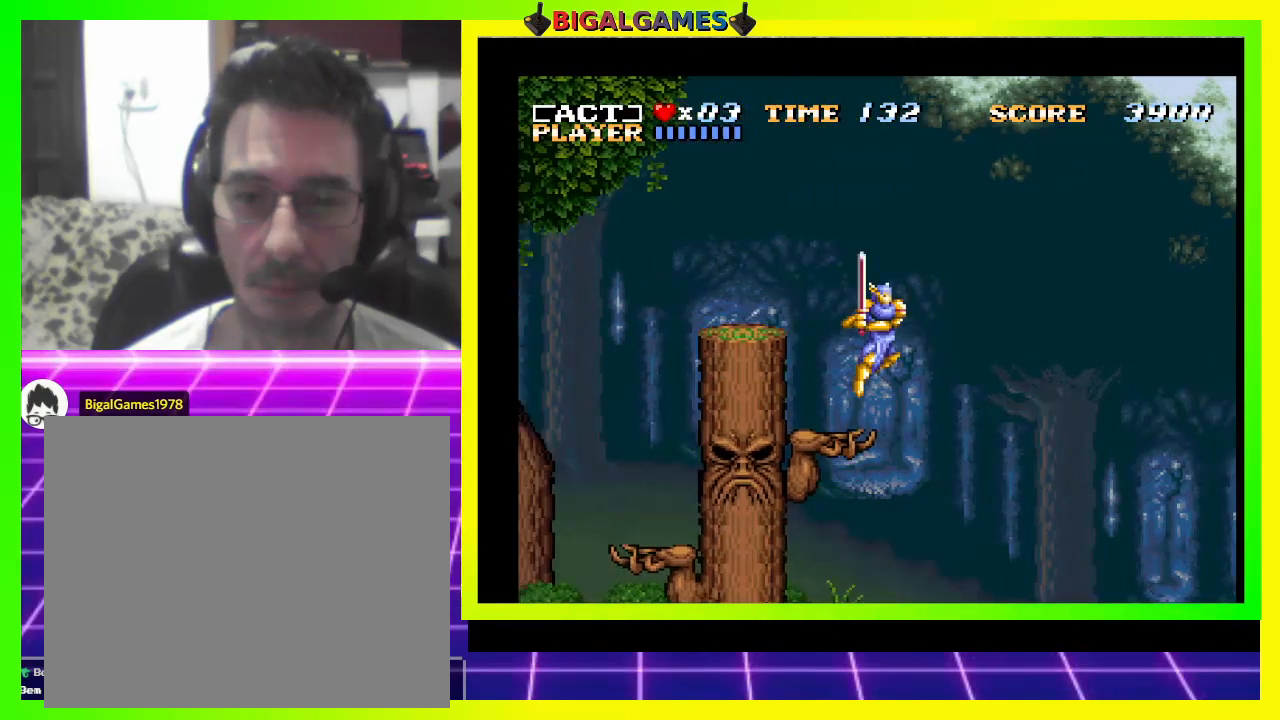
{"buttons": ["DPAD_RIGHT"], "right_stick": "center", "events": [[433, "CROSS", "up"]]}
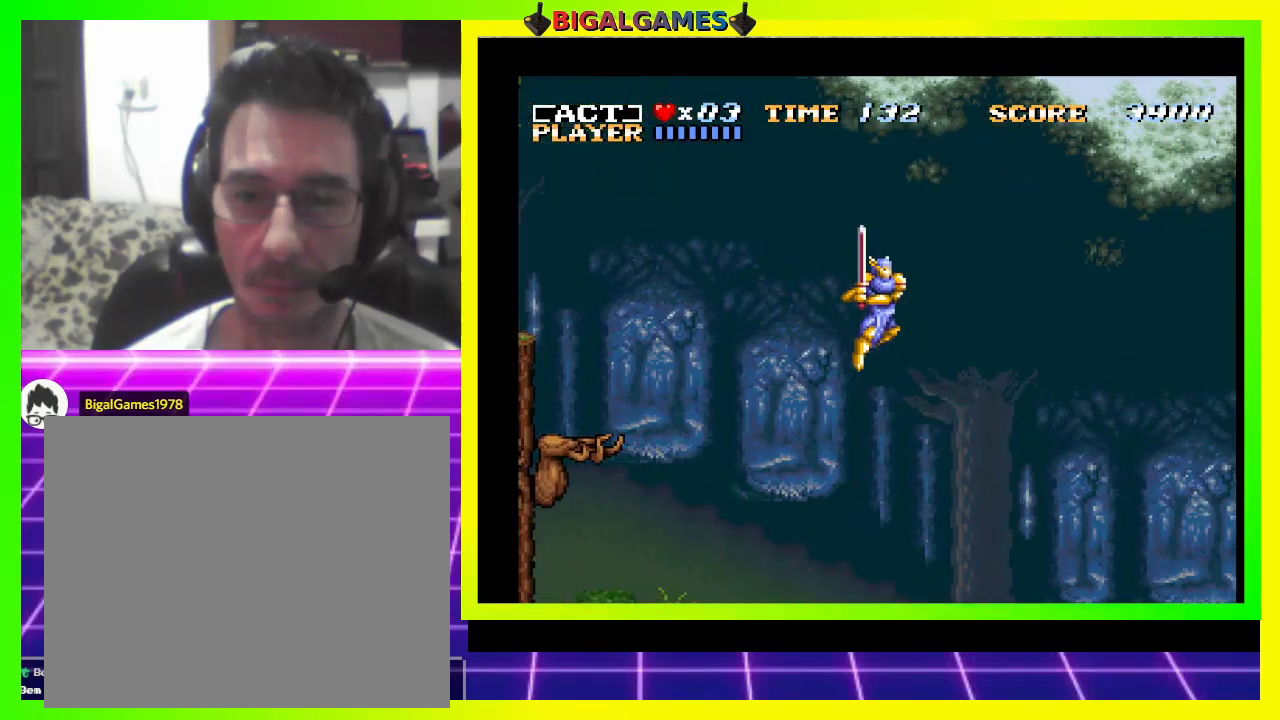
{"buttons": ["SQUARE", "DPAD_RIGHT"], "right_stick": "center", "events": [[67, "SQUARE", "down"], [167, "SQUARE", "up"], [233, "SQUARE", "down"], [300, "SQUARE", "up"], [400, "SQUARE", "down"], [433, "SQUARE", "up"], [500, "SQUARE", "down"]]}
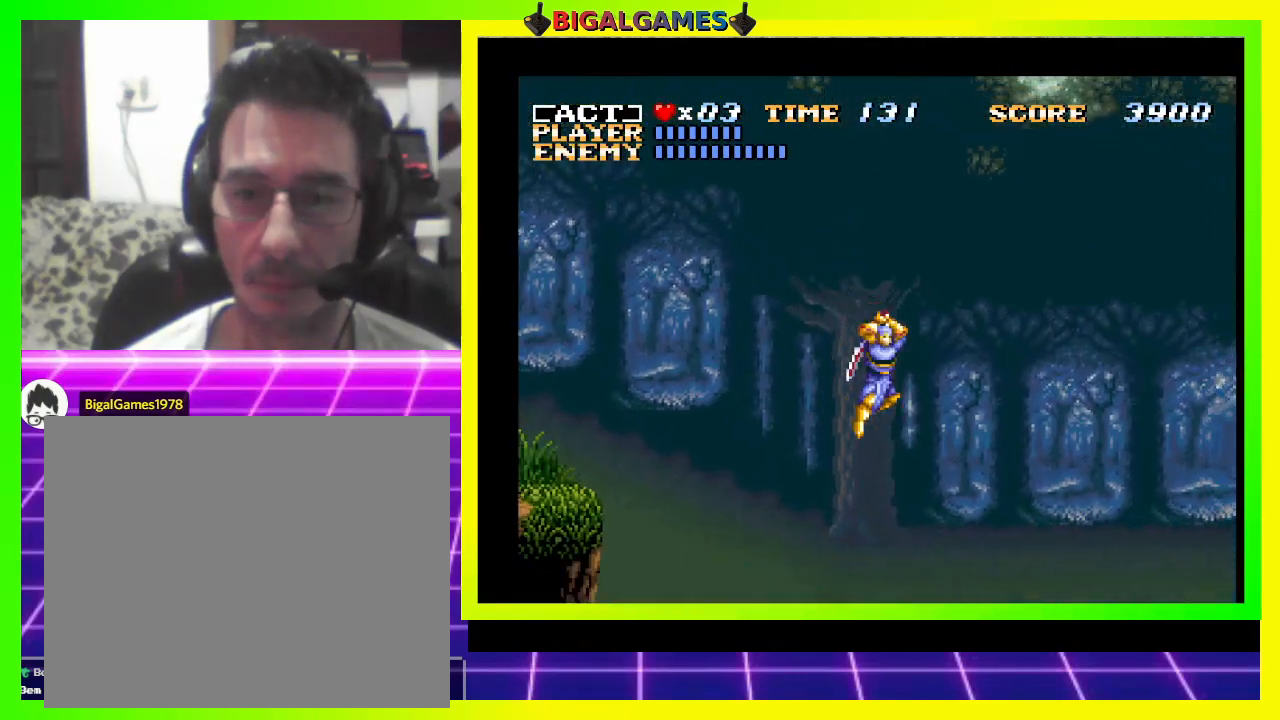
{"buttons": ["DPAD_RIGHT"], "right_stick": "center", "events": [[67, "SQUARE", "up"], [133, "SQUARE", "down"], [200, "SQUARE", "up"], [300, "SQUARE", "down"], [367, "SQUARE", "up"], [433, "SQUARE", "down"], [500, "SQUARE", "up"]]}
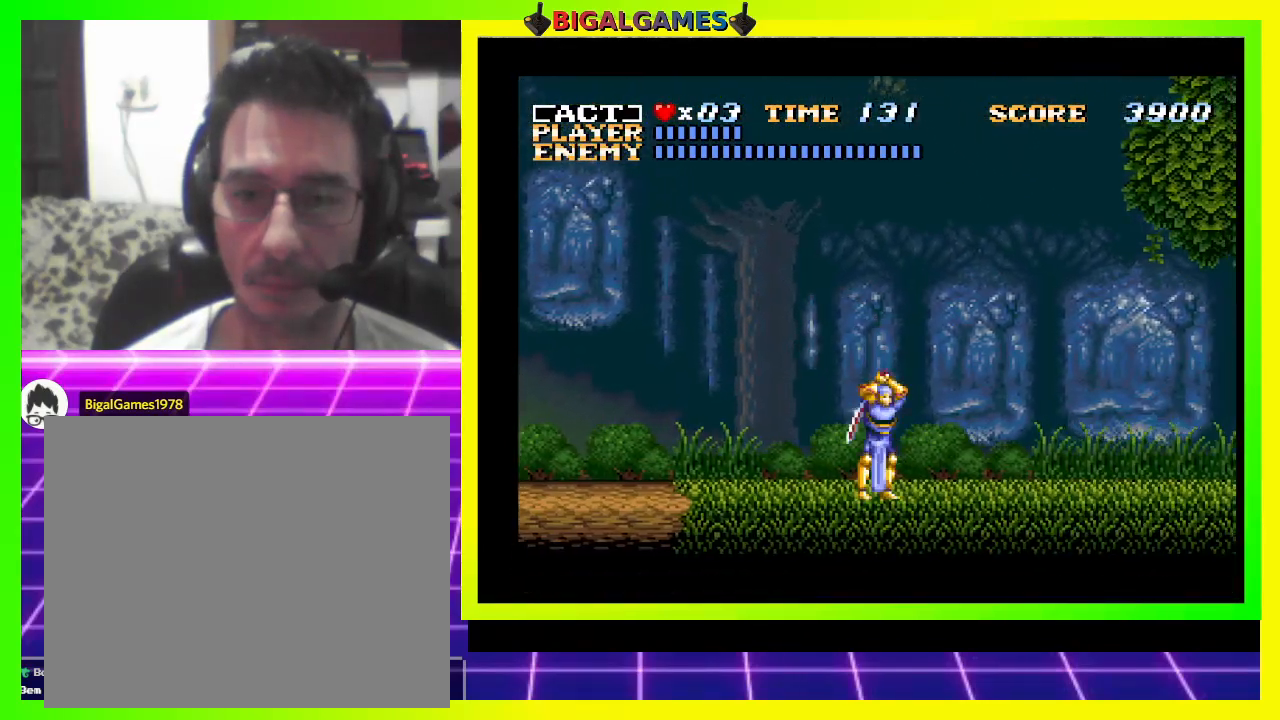
{"buttons": ["DPAD_RIGHT"], "right_stick": "center", "events": []}
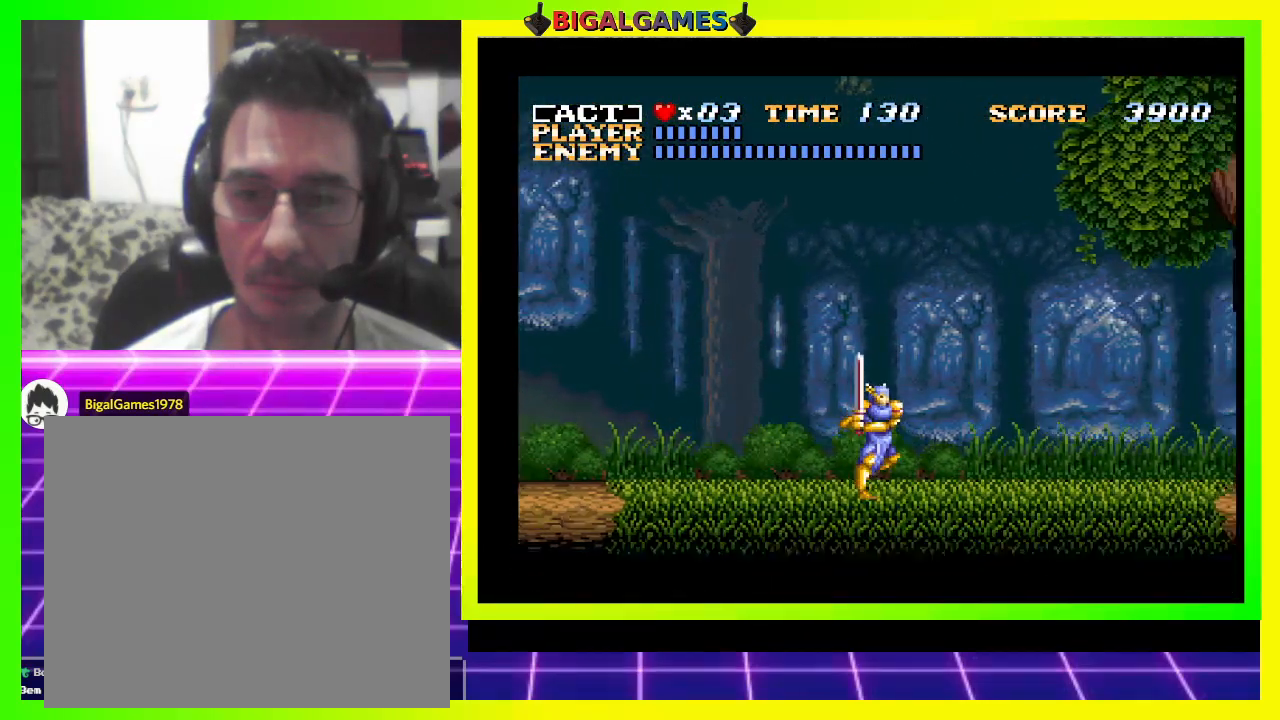
{"buttons": ["DPAD_RIGHT"], "right_stick": "center", "events": []}
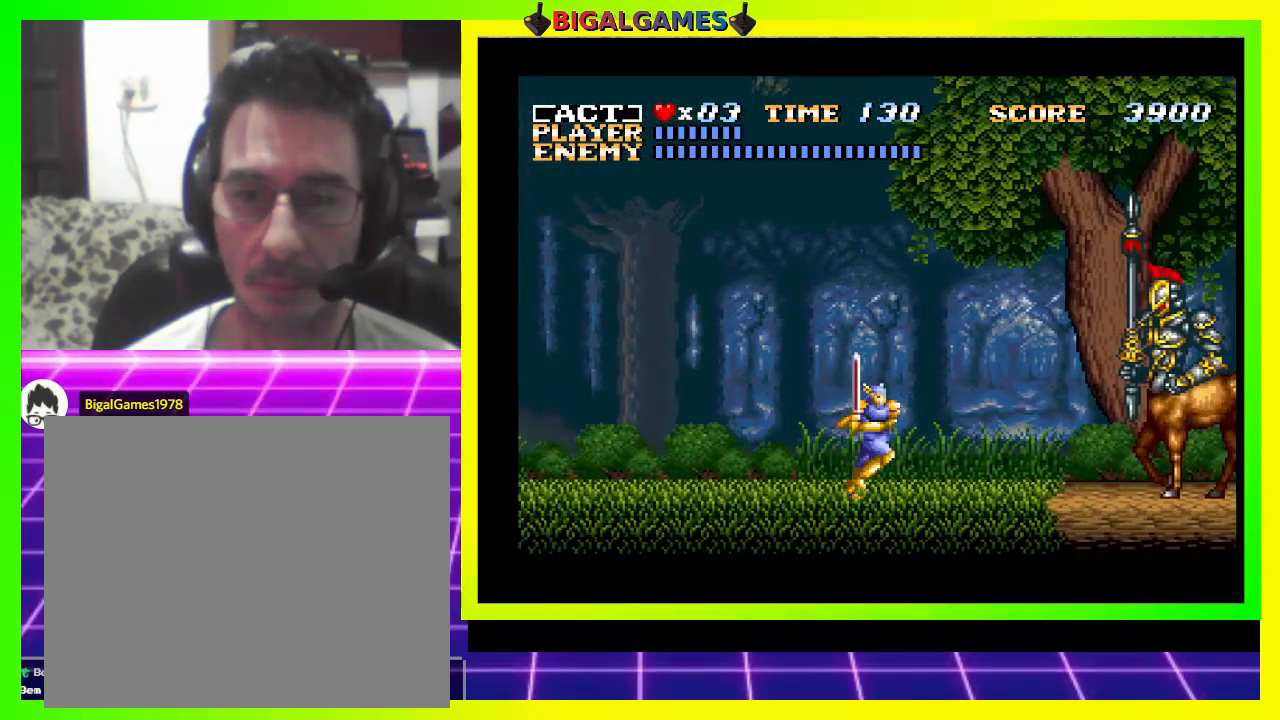
{"buttons": ["SQUARE"], "right_stick": "center", "events": [[333, "DPAD_RIGHT", "up"], [333, "SQUARE", "down"], [433, "SQUARE", "up"], [500, "SQUARE", "down"]]}
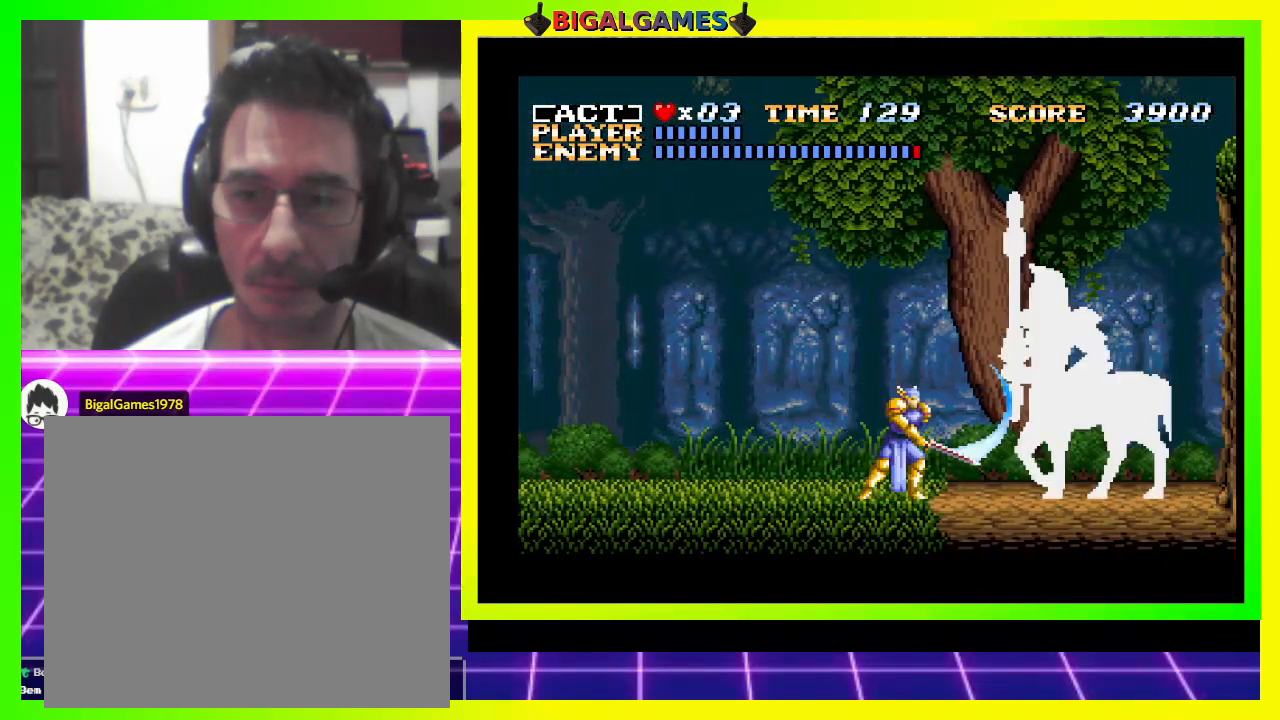
{"buttons": [], "right_stick": "center", "events": [[100, "SQUARE", "up"], [167, "SQUARE", "down"], [200, "SQUARE", "up"], [300, "SQUARE", "down"], [367, "SQUARE", "up"], [433, "SQUARE", "down"], [500, "SQUARE", "up"]]}
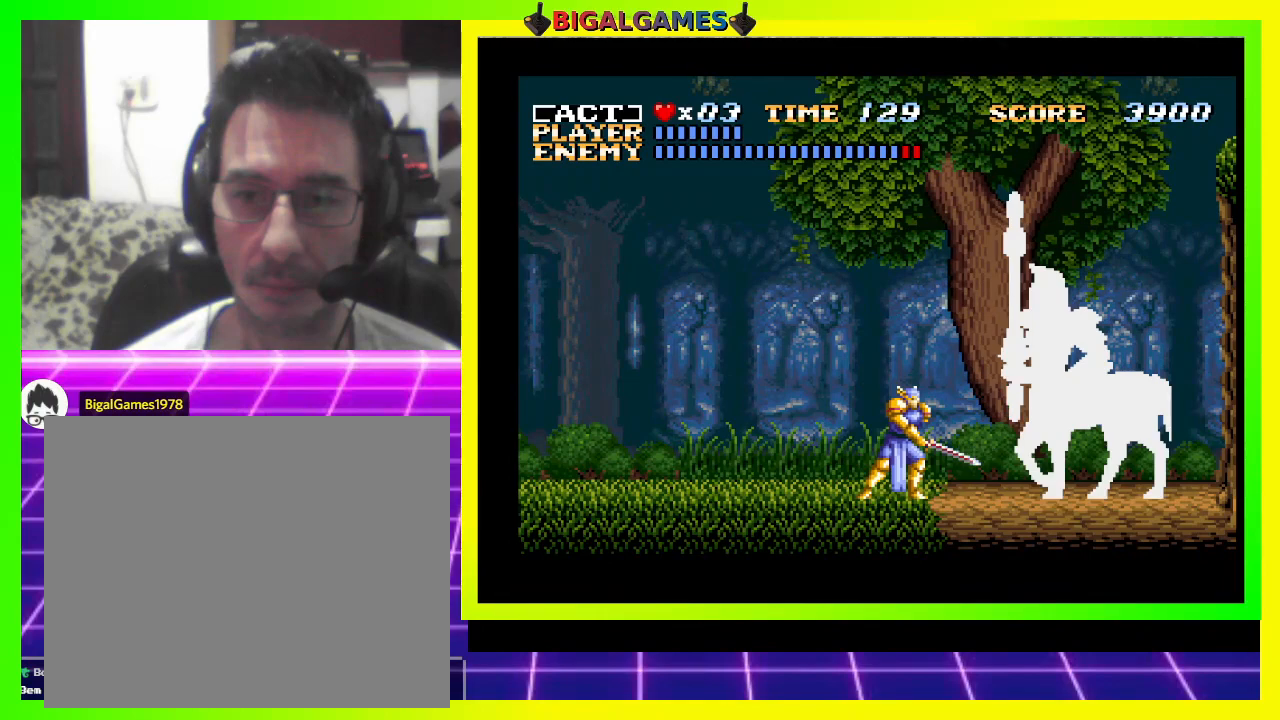
{"buttons": ["SQUARE"], "right_stick": "center", "events": [[100, "SQUARE", "down"], [133, "SQUARE", "up"], [233, "SQUARE", "down"], [267, "SQUARE", "up"], [367, "SQUARE", "down"], [433, "SQUARE", "up"], [500, "SQUARE", "down"]]}
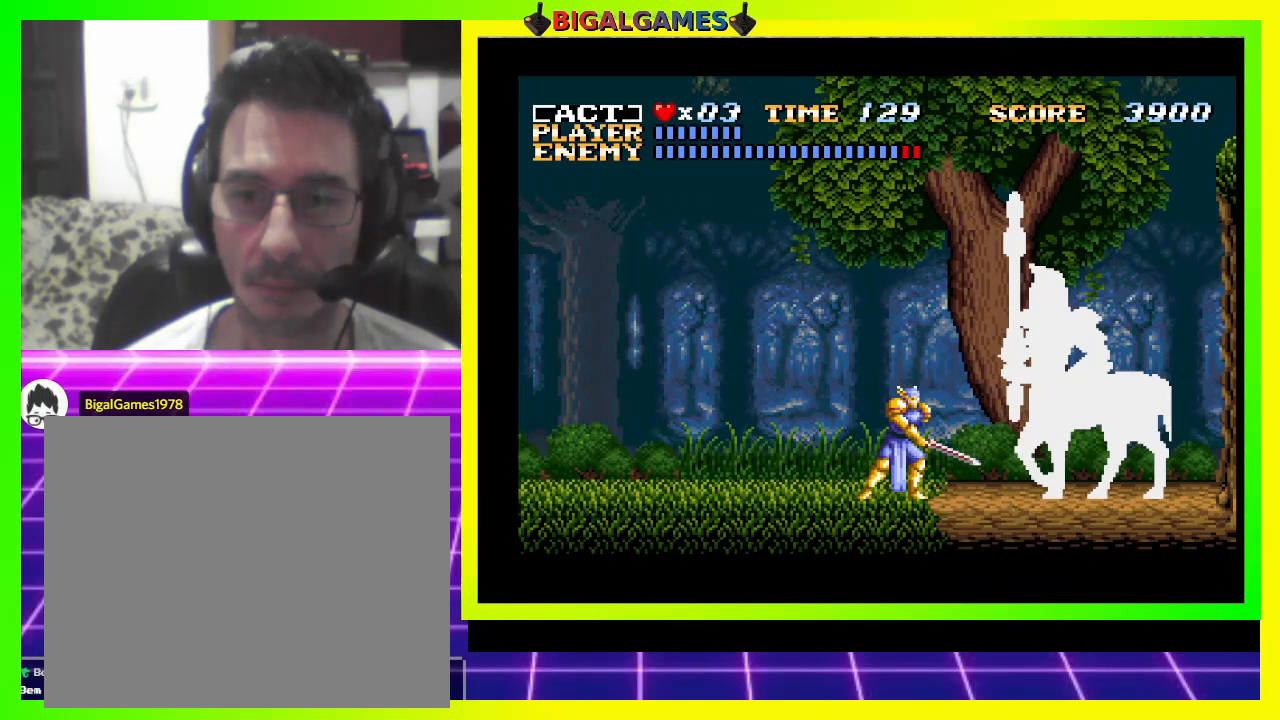
{"buttons": [], "right_stick": "center", "events": [[67, "SQUARE", "up"], [133, "SQUARE", "down"], [200, "SQUARE", "up"], [300, "SQUARE", "down"], [333, "SQUARE", "up"], [433, "SQUARE", "down"], [500, "SQUARE", "up"]]}
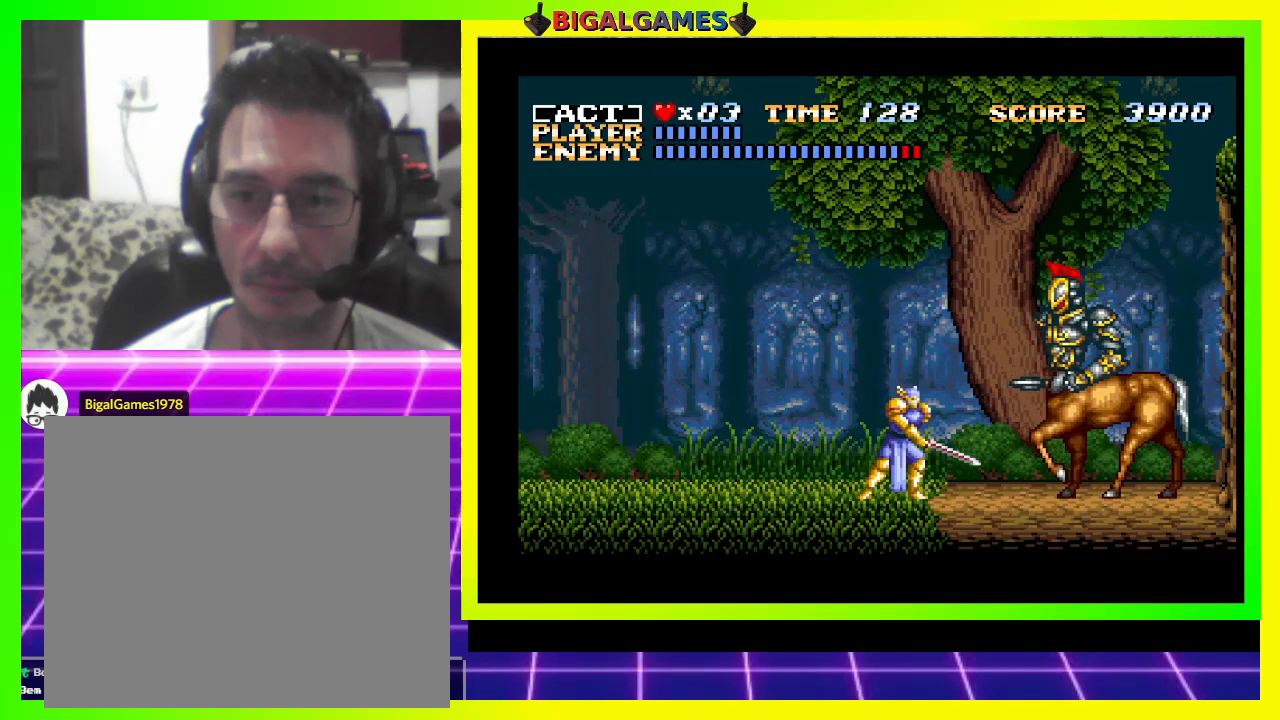
{"buttons": [], "right_stick": "center", "events": [[67, "SQUARE", "down"], [133, "SQUARE", "up"], [200, "SQUARE", "down"], [300, "SQUARE", "up"]]}
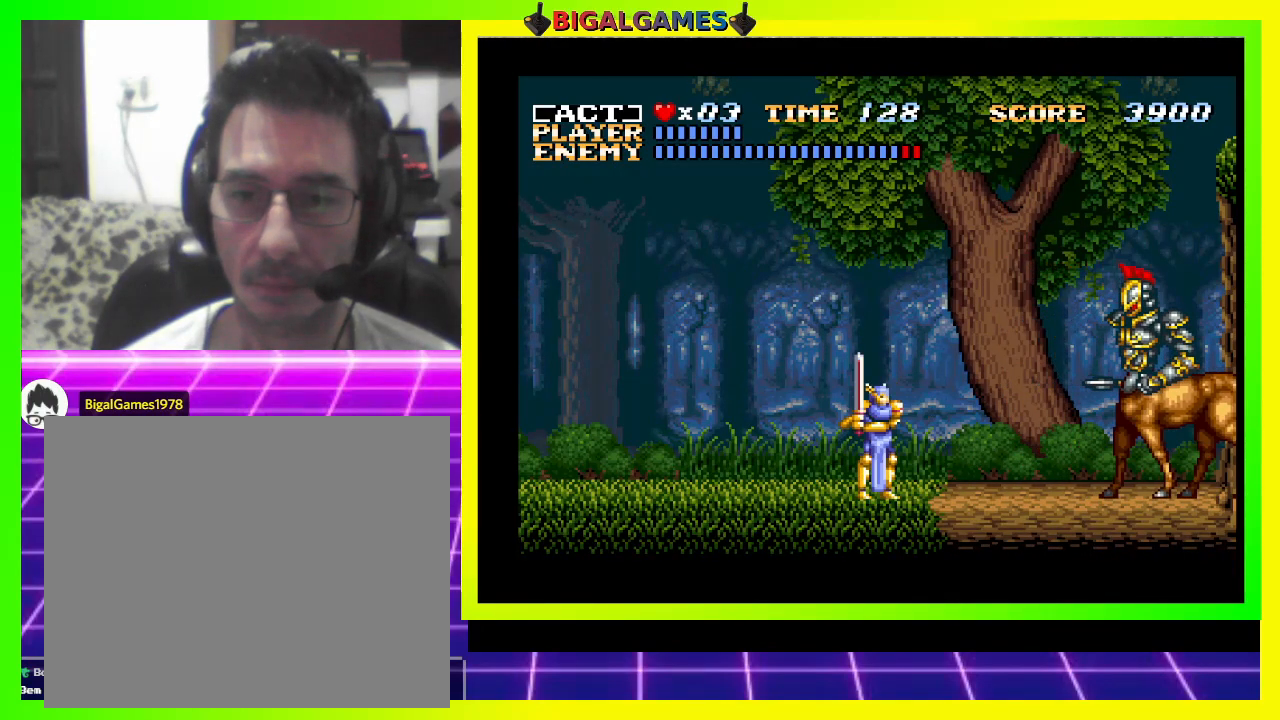
{"buttons": ["DPAD_LEFT"], "right_stick": "center", "events": [[200, "DPAD_LEFT", "down"]]}
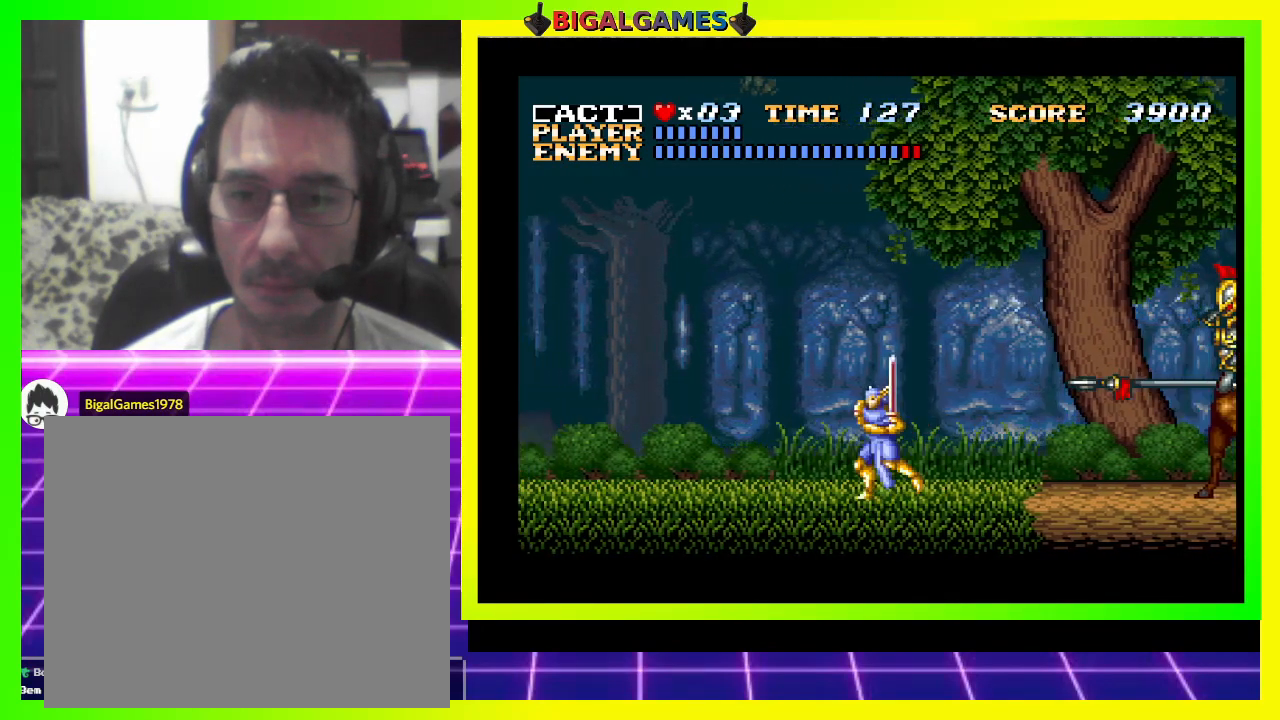
{"buttons": ["DPAD_LEFT"], "right_stick": "center", "events": []}
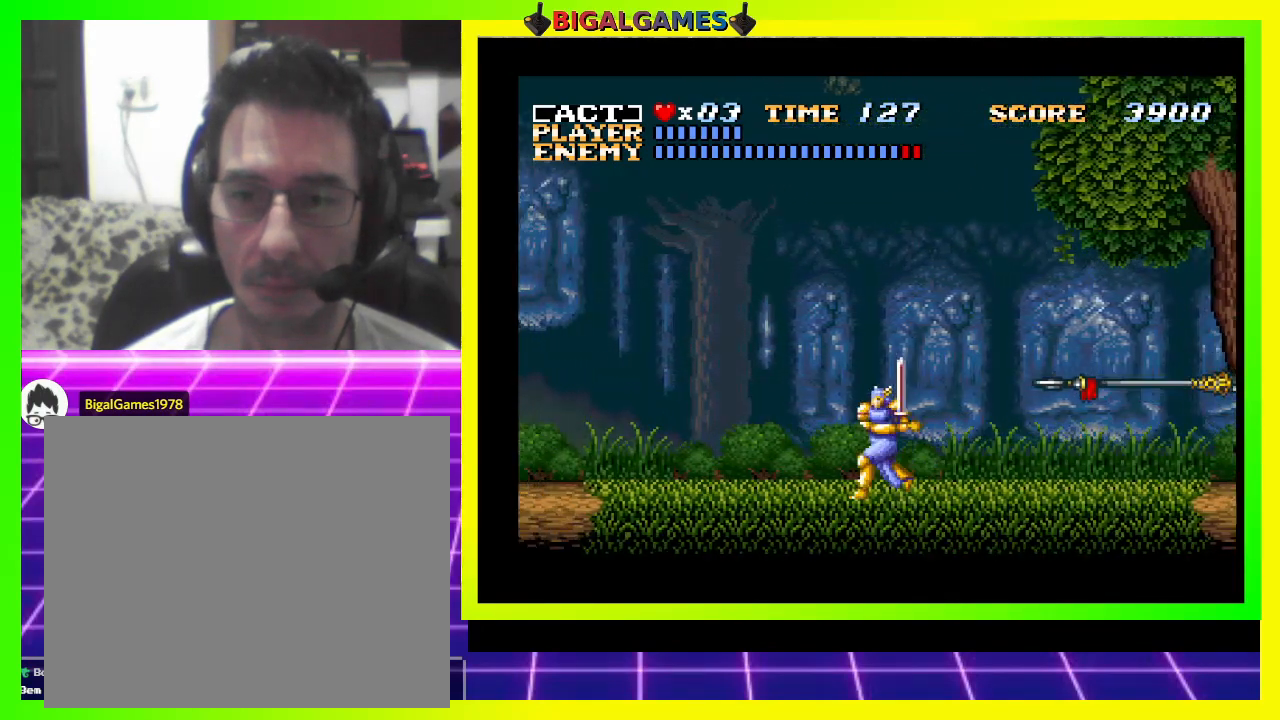
{"buttons": ["DPAD_LEFT"], "right_stick": "center", "events": []}
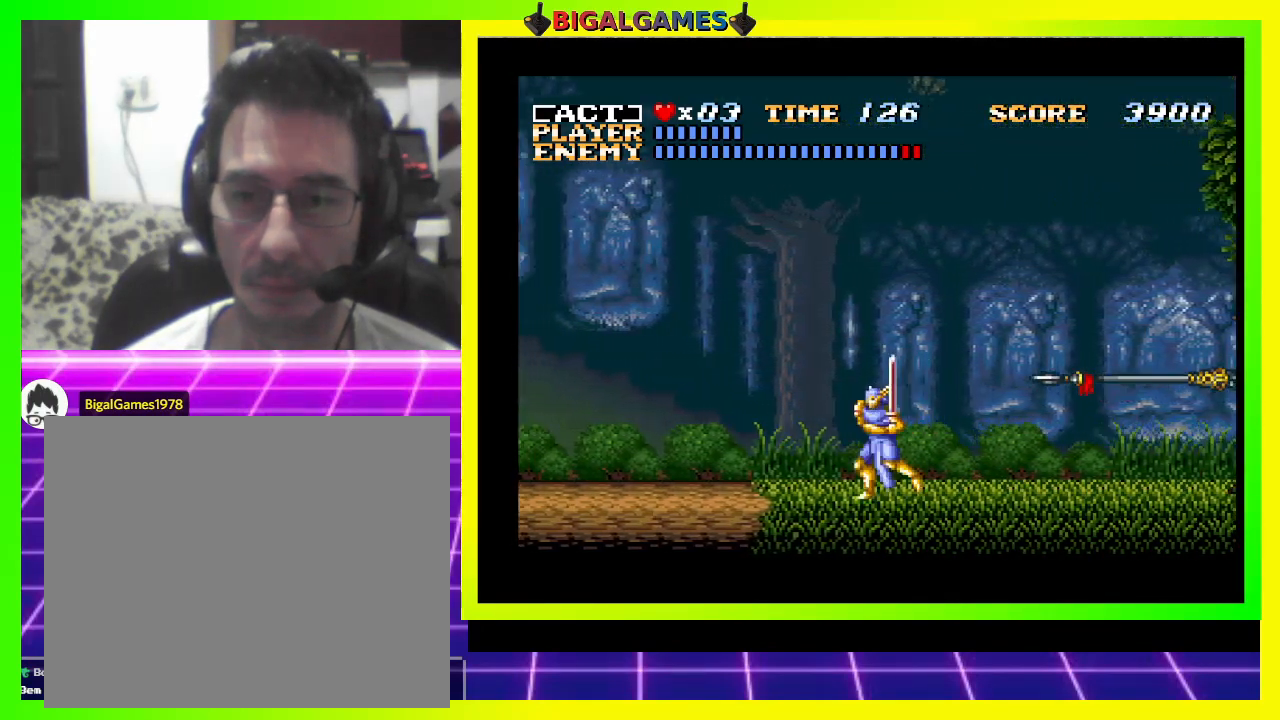
{"buttons": ["DPAD_LEFT"], "right_stick": "center", "events": []}
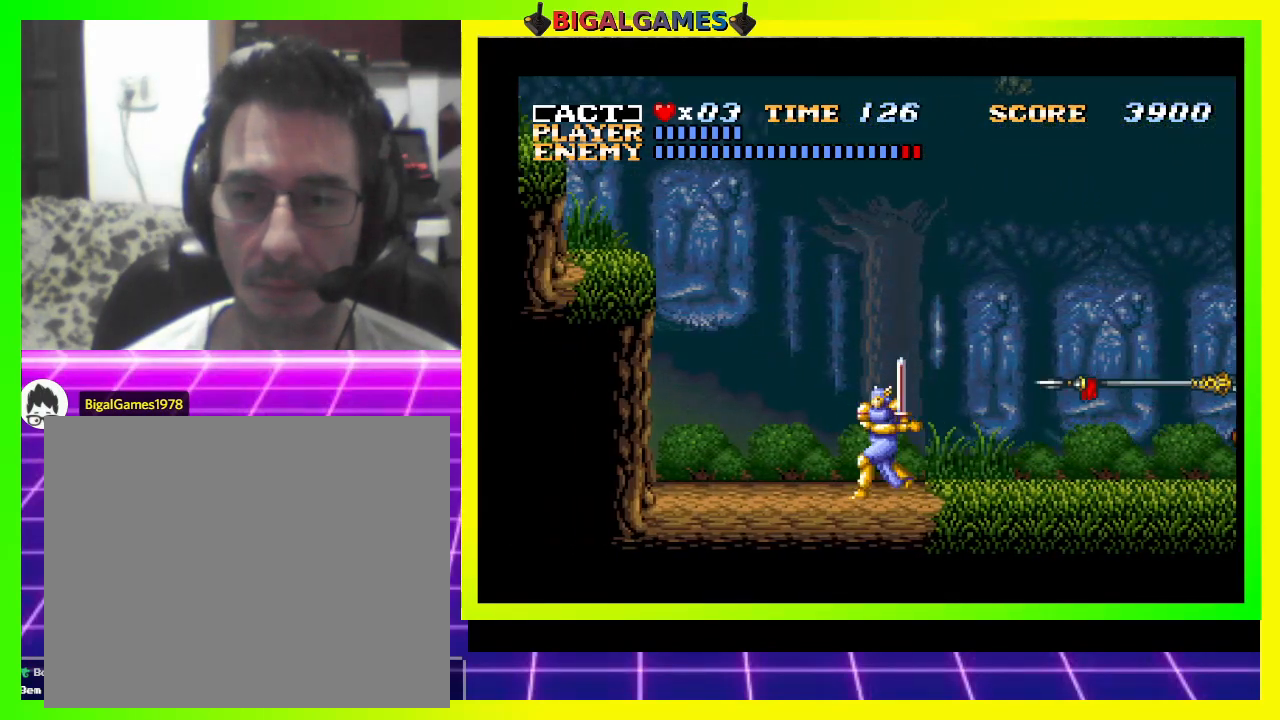
{"buttons": ["CROSS", "DPAD_LEFT"], "right_stick": "center", "events": [[300, "CROSS", "down"]]}
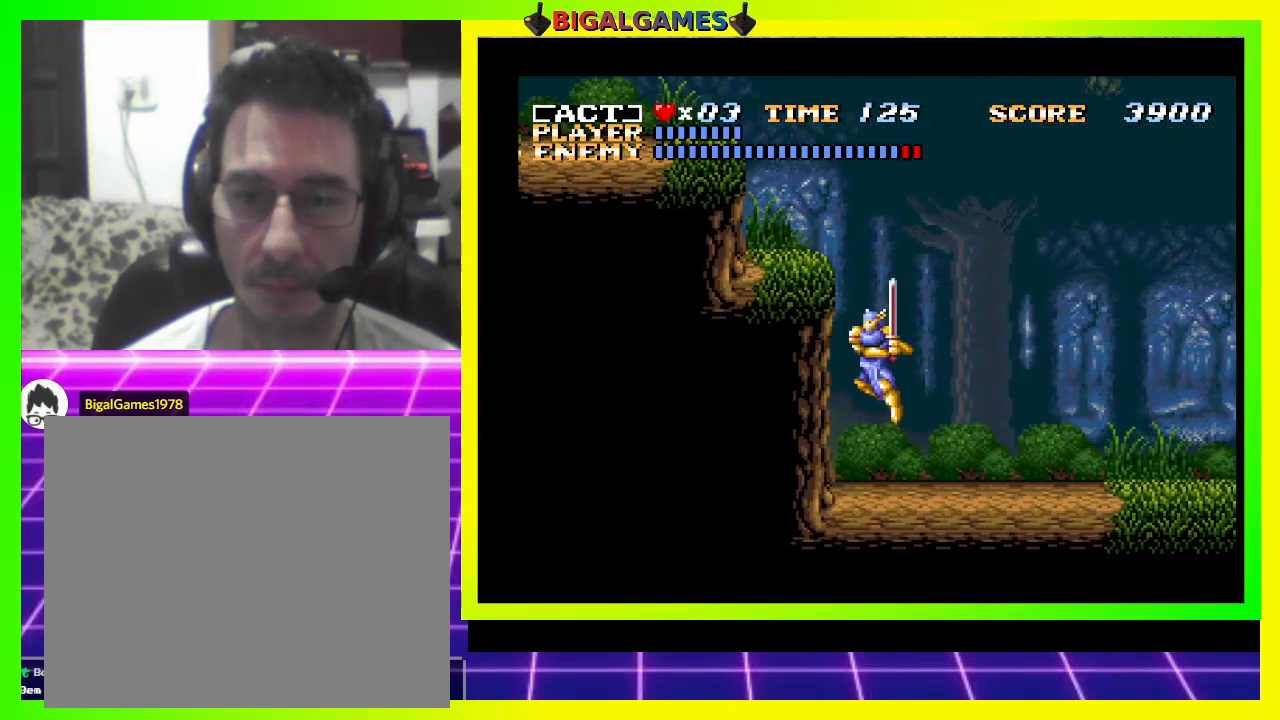
{"buttons": ["DPAD_RIGHT"], "right_stick": "center", "events": [[267, "CROSS", "up"], [300, "DPAD_LEFT", "up"], [400, "DPAD_RIGHT", "down"]]}
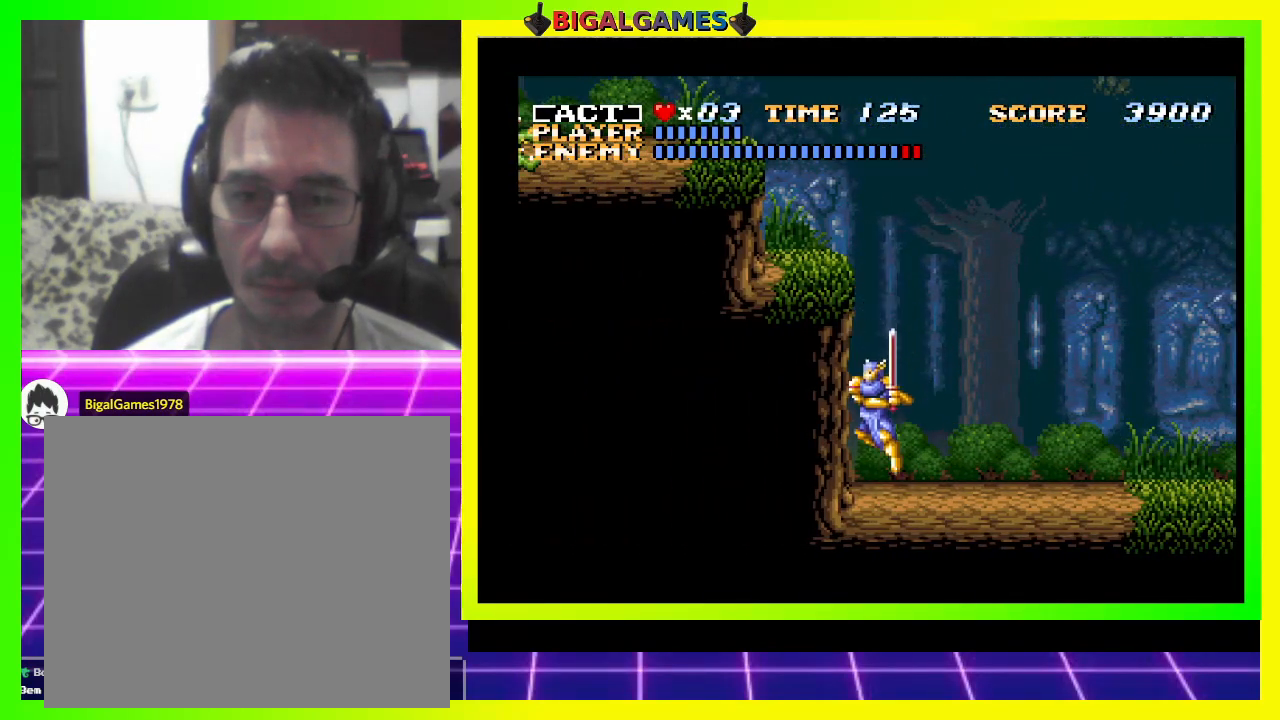
{"buttons": ["DPAD_RIGHT"], "right_stick": "center", "events": []}
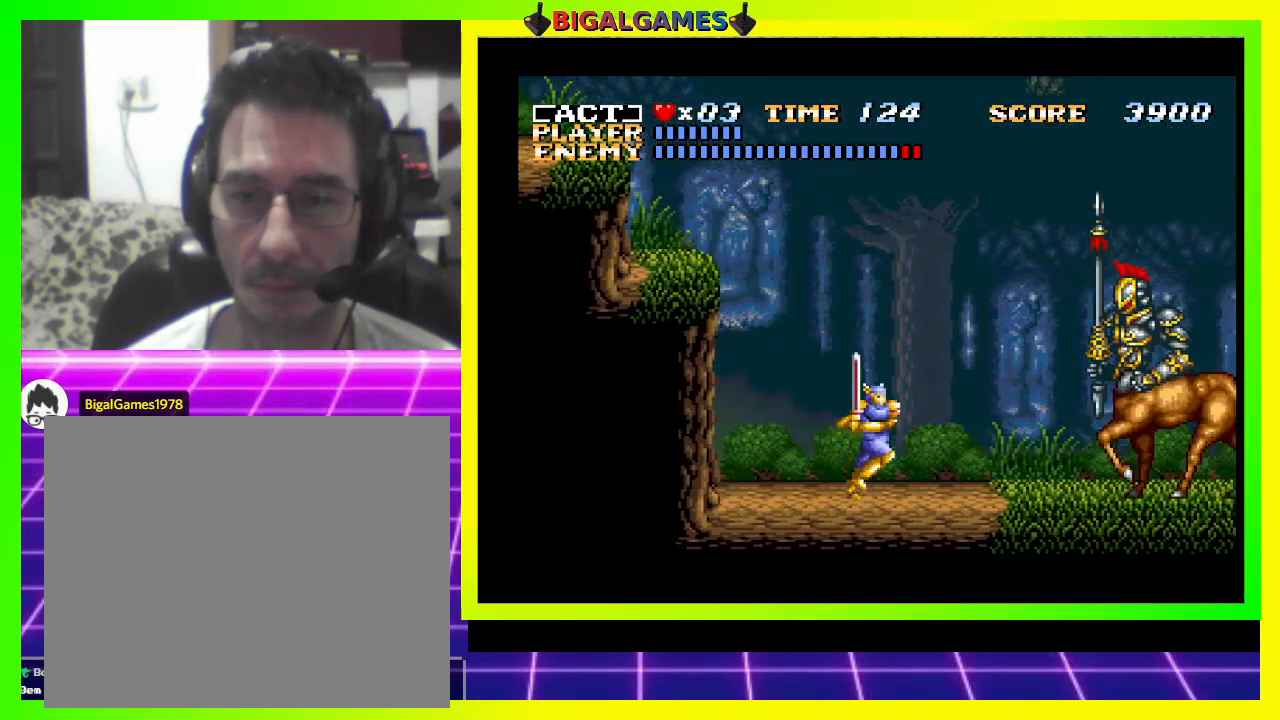
{"buttons": [], "right_stick": "center", "events": [[133, "SQUARE", "down"], [233, "DPAD_RIGHT", "up"], [233, "SQUARE", "up"], [300, "SQUARE", "down"], [367, "SQUARE", "up"], [433, "SQUARE", "down"], [500, "SQUARE", "up"]]}
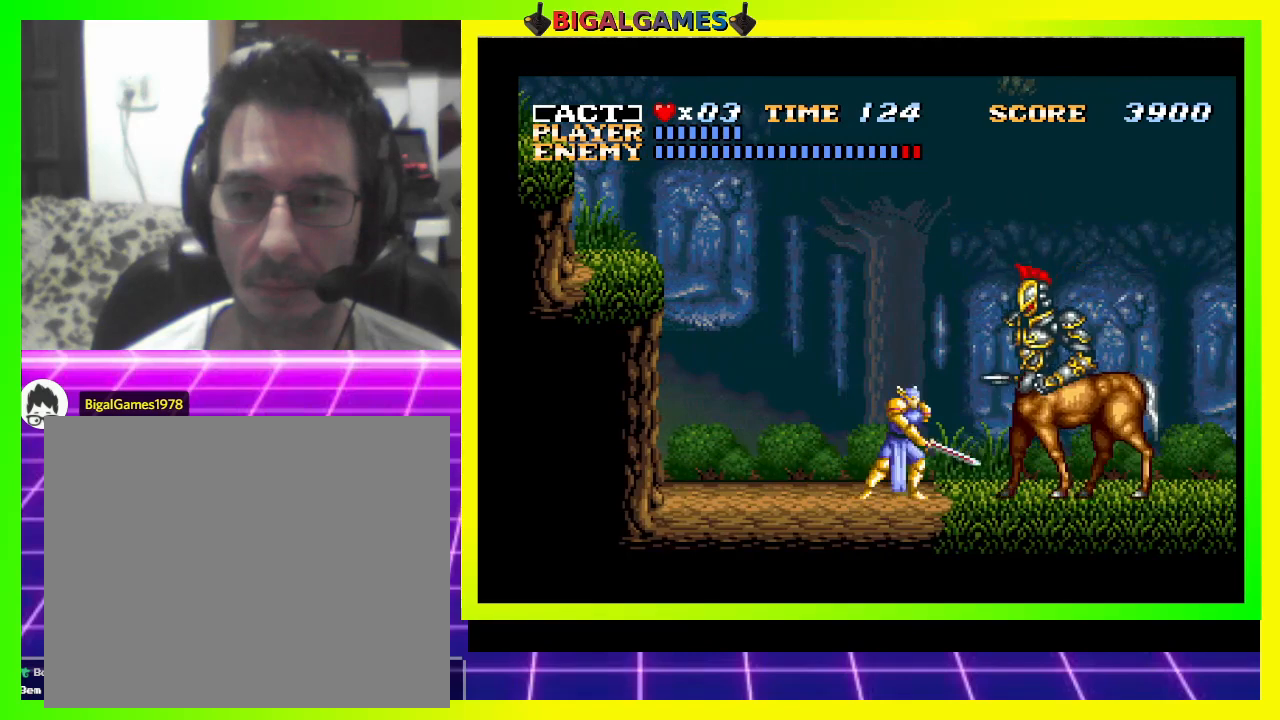
{"buttons": [], "right_stick": "center", "events": [[100, "SQUARE", "down"], [133, "SQUARE", "up"], [200, "SQUARE", "down"], [267, "SQUARE", "up"], [333, "SQUARE", "down"], [433, "SQUARE", "up"]]}
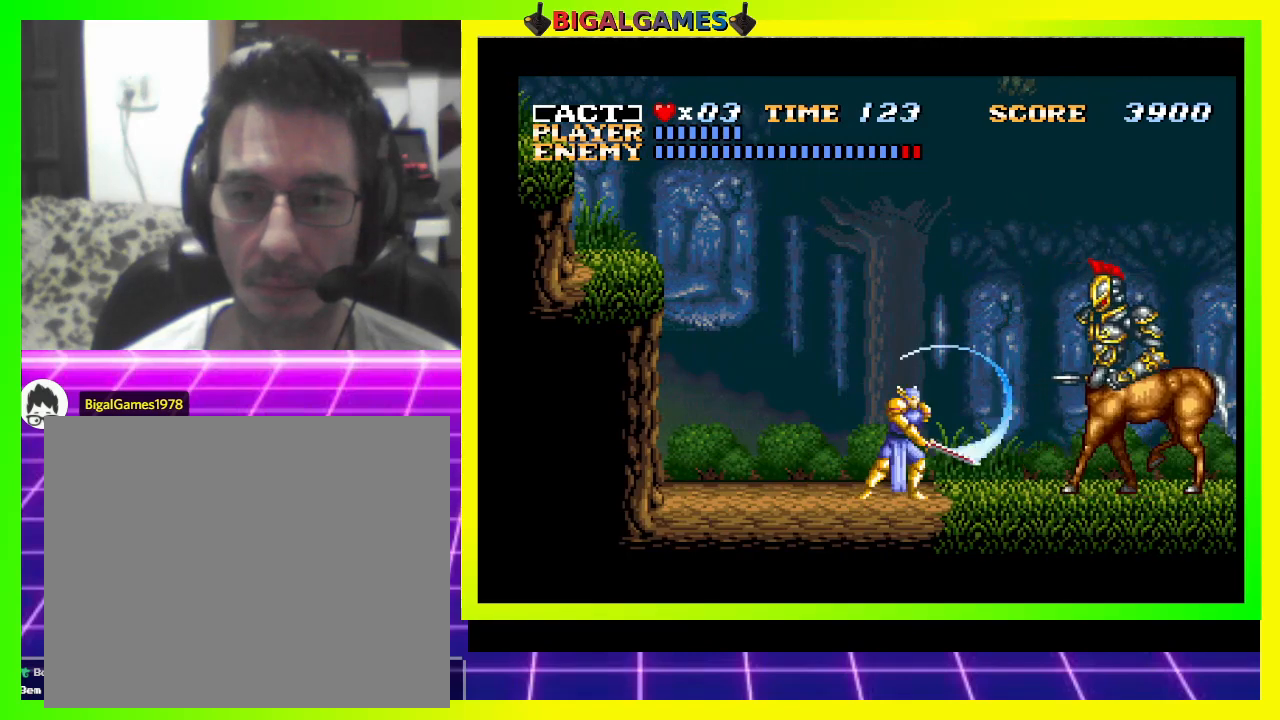
{"buttons": ["DPAD_LEFT"], "right_stick": "center", "events": [[133, "DPAD_LEFT", "down"]]}
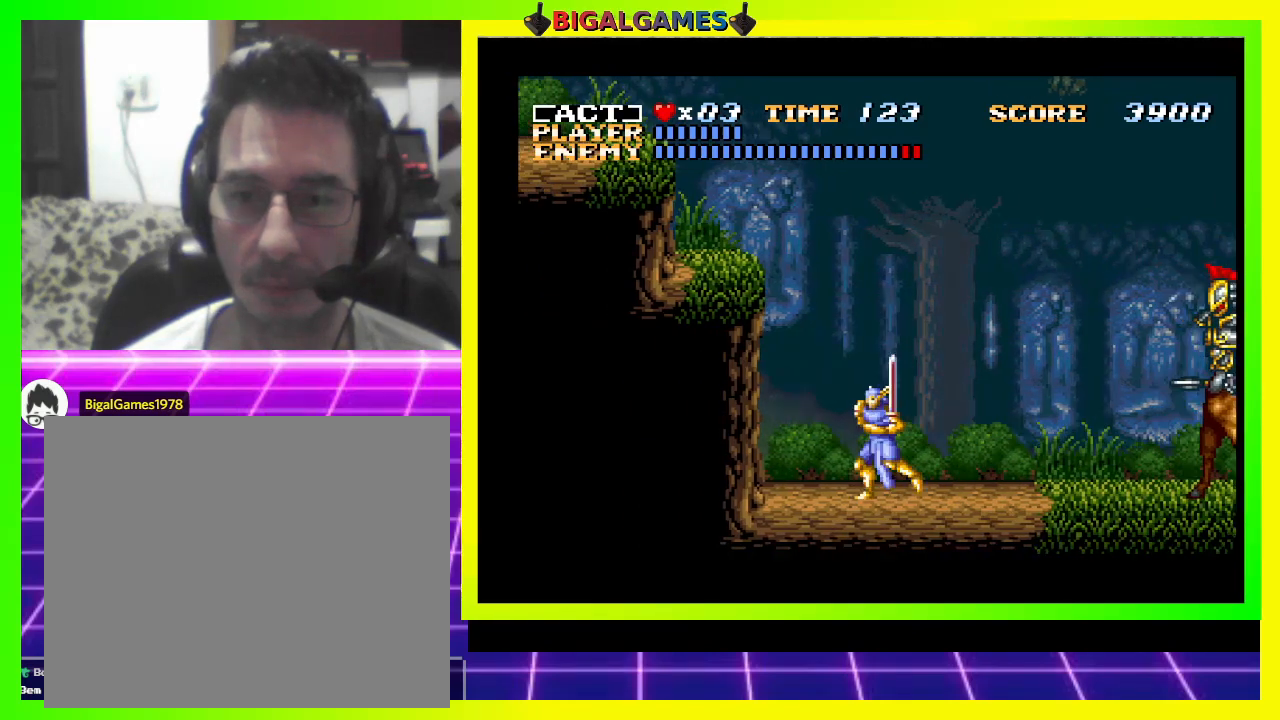
{"buttons": [], "right_stick": "center", "events": [[467, "DPAD_LEFT", "up"]]}
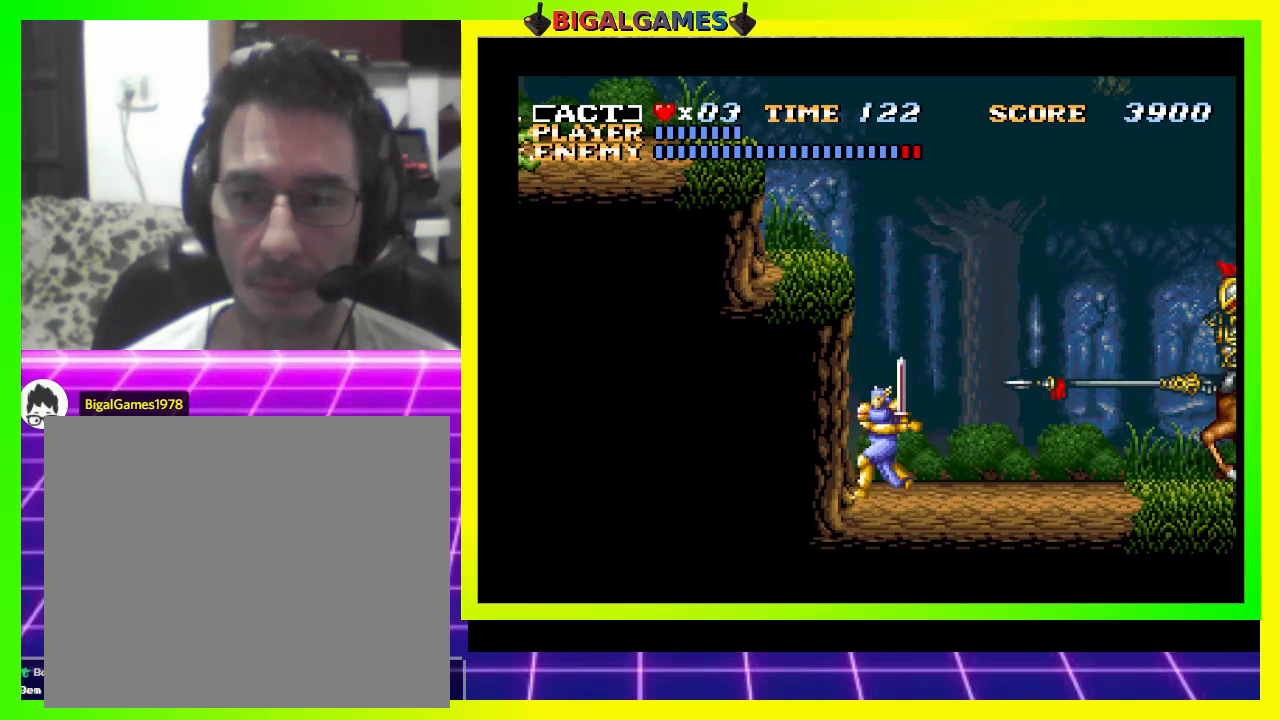
{"buttons": ["DPAD_DOWN", "DPAD_RIGHT"], "right_stick": "center", "events": [[133, "DPAD_RIGHT", "down"], [167, "DPAD_DOWN", "down"]]}
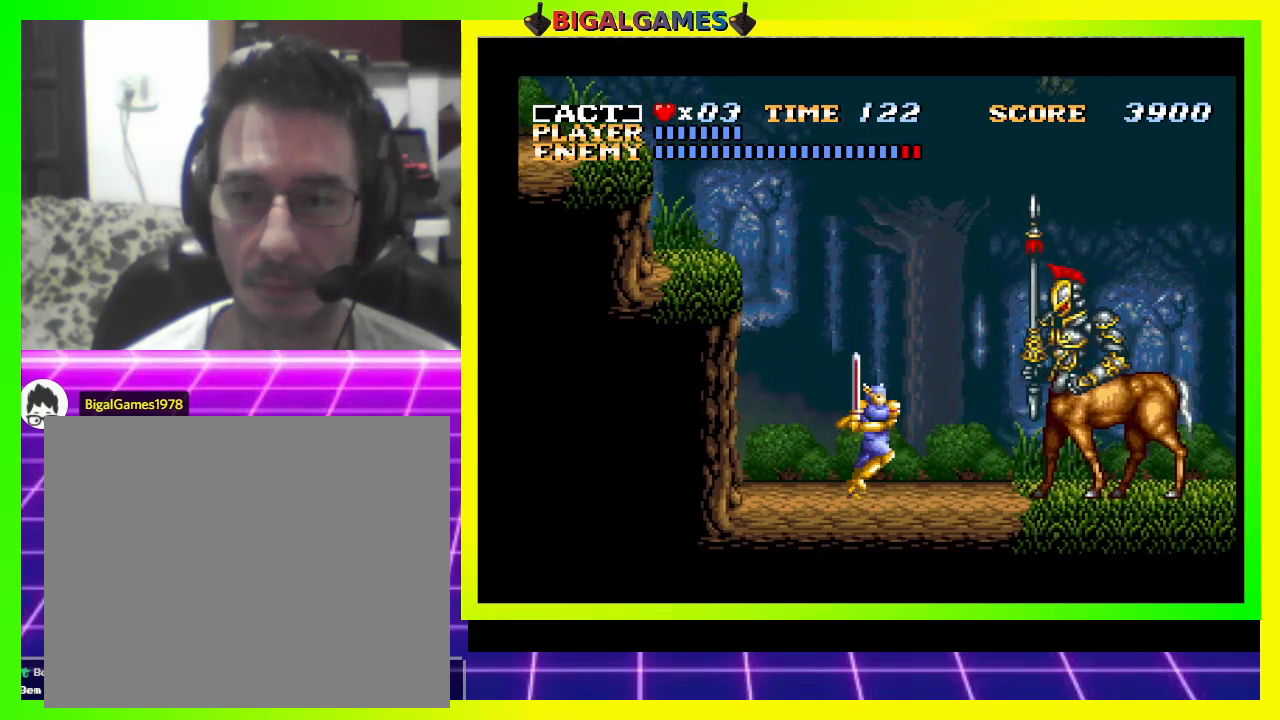
{"buttons": ["SQUARE", "DPAD_DOWN"], "right_stick": "center", "events": [[100, "SQUARE", "down"], [133, "DPAD_RIGHT", "up"], [133, "SQUARE", "up"], [200, "SQUARE", "down"], [267, "SQUARE", "up"], [367, "SQUARE", "down"], [433, "SQUARE", "up"], [500, "SQUARE", "down"]]}
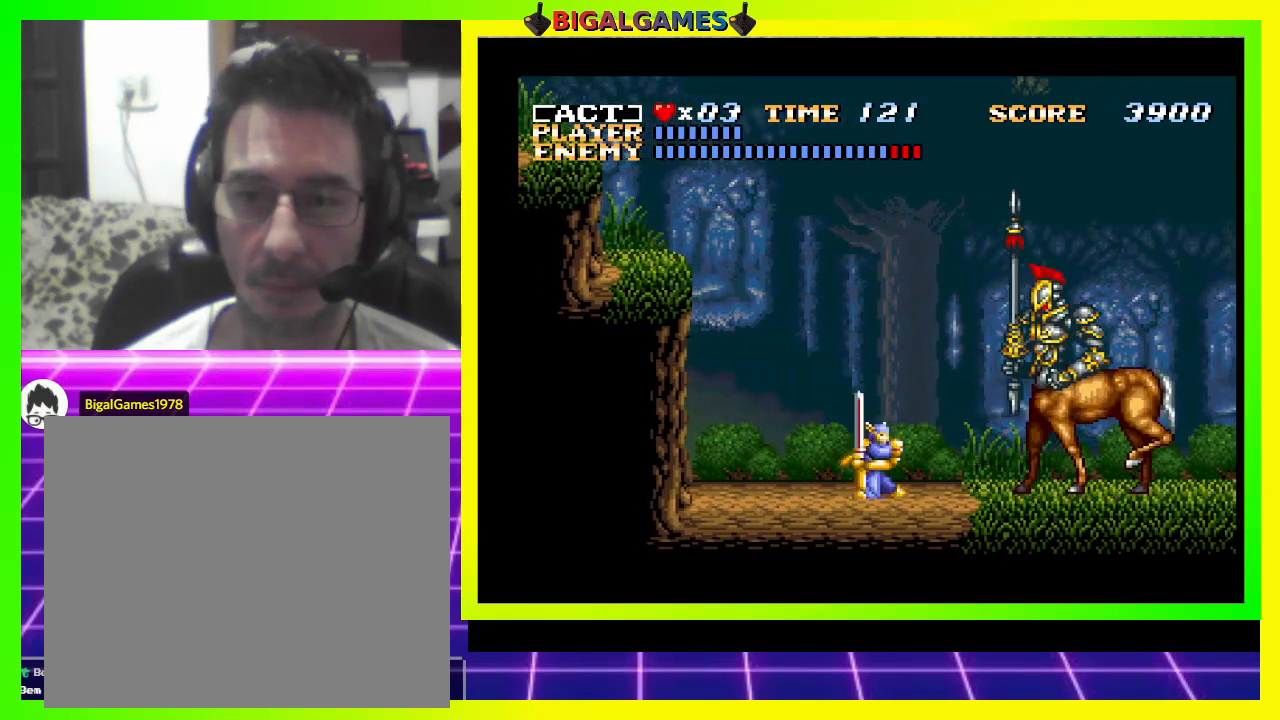
{"buttons": [], "right_stick": "center", "events": [[67, "SQUARE", "up"], [133, "SQUARE", "down"], [233, "SQUARE", "up"], [267, "SQUARE", "down"], [333, "SQUARE", "up"], [467, "DPAD_DOWN", "up"]]}
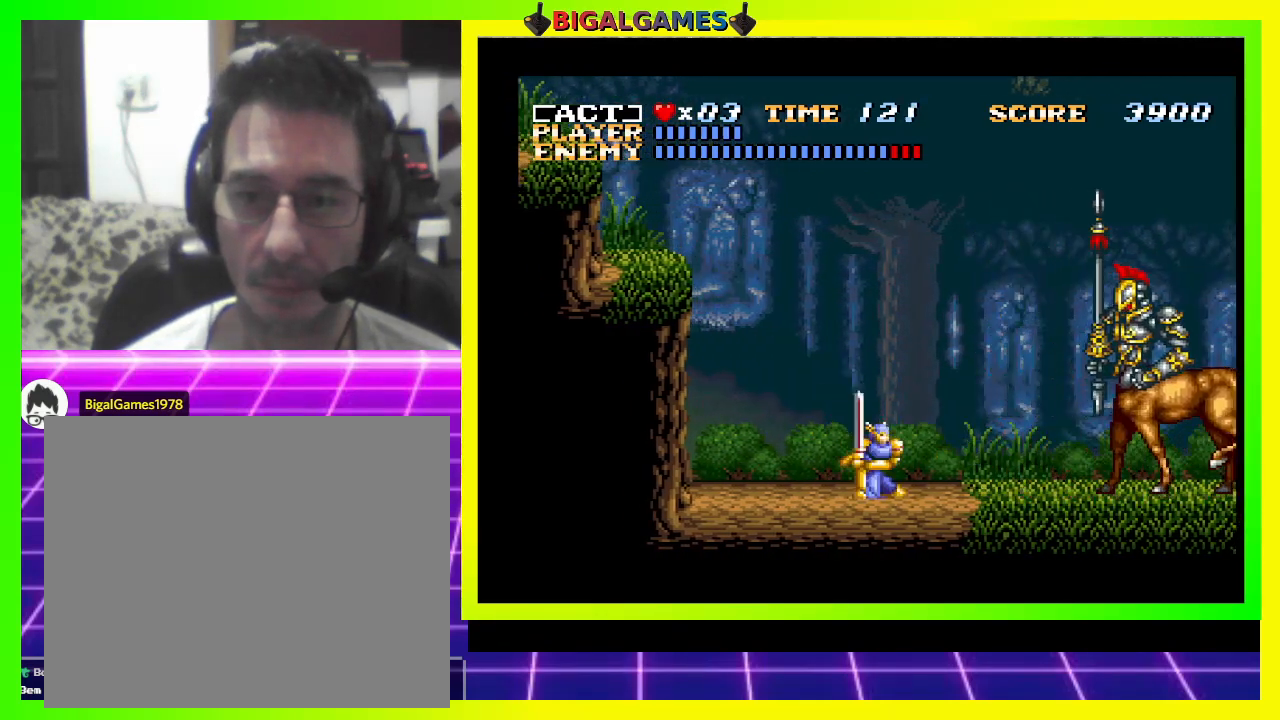
{"buttons": ["DPAD_LEFT"], "right_stick": "center", "events": [[200, "DPAD_LEFT", "down"]]}
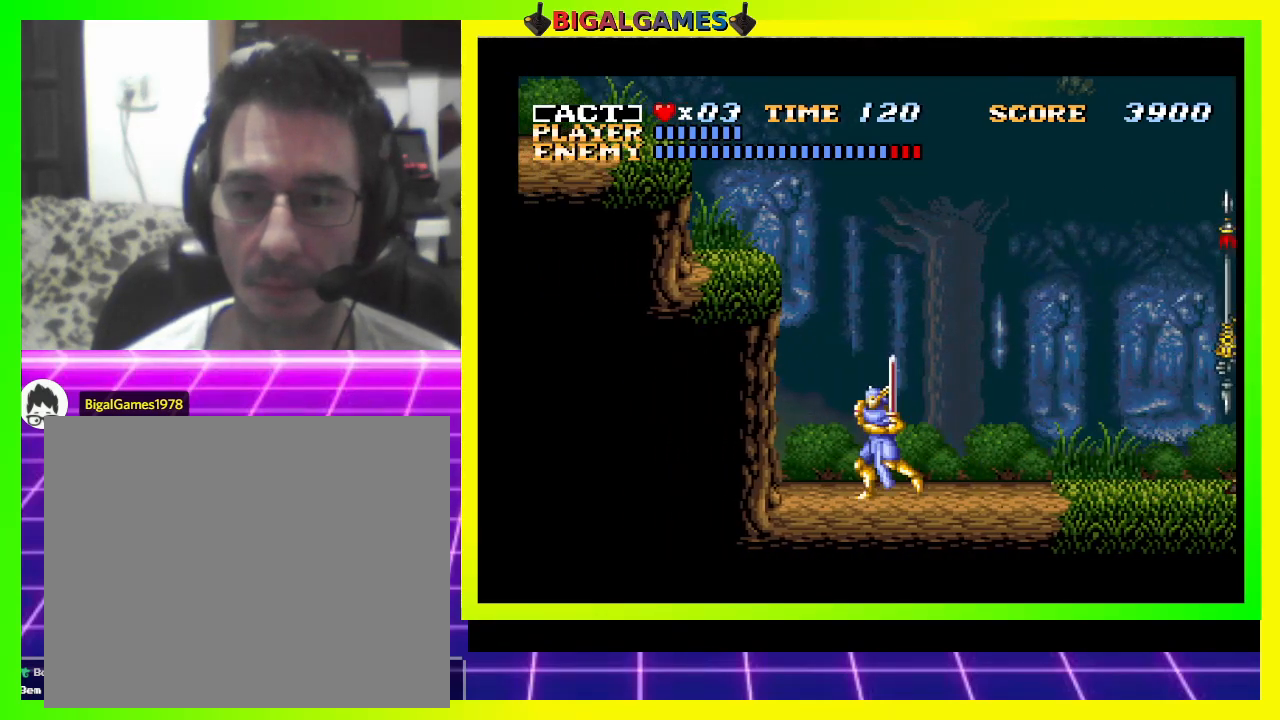
{"buttons": ["DPAD_RIGHT"], "right_stick": "center", "events": [[100, "DPAD_LEFT", "up"], [200, "DPAD_RIGHT", "down"]]}
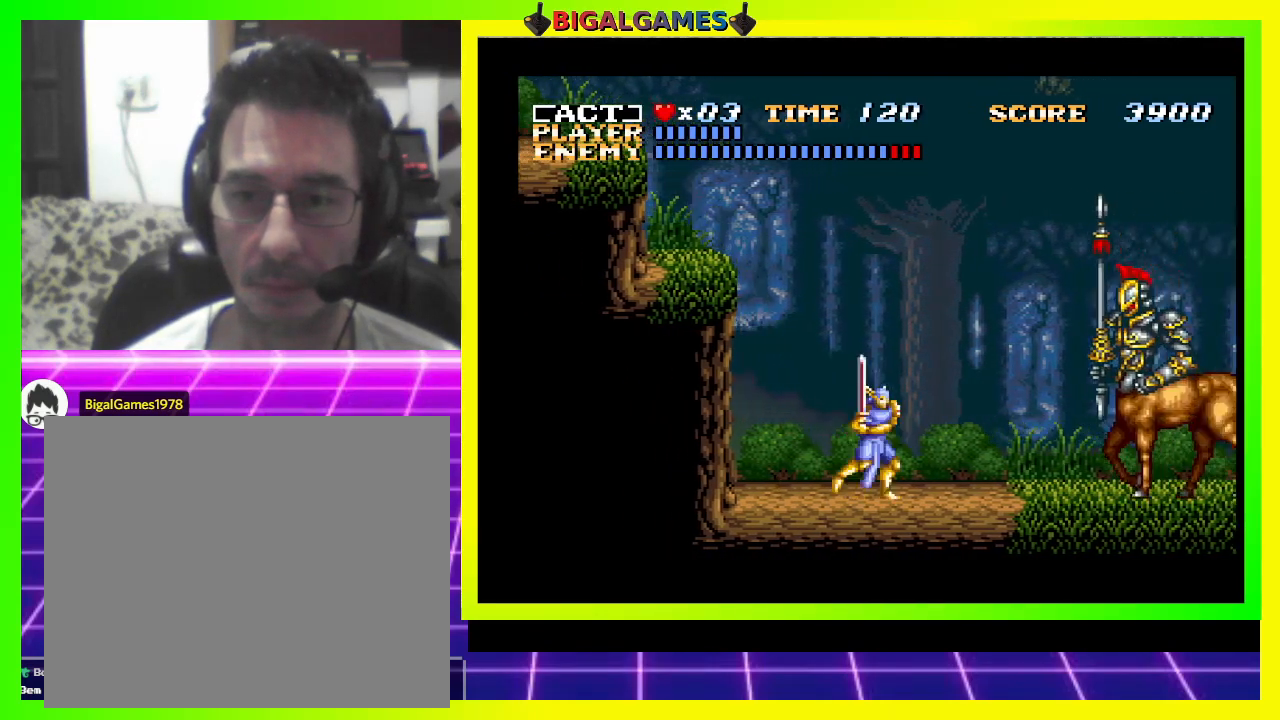
{"buttons": ["SQUARE", "DPAD_DOWN"], "right_stick": "center", "events": [[33, "DPAD_RIGHT", "up"], [267, "DPAD_DOWN", "down"], [333, "SQUARE", "down"], [400, "SQUARE", "up"], [467, "SQUARE", "down"]]}